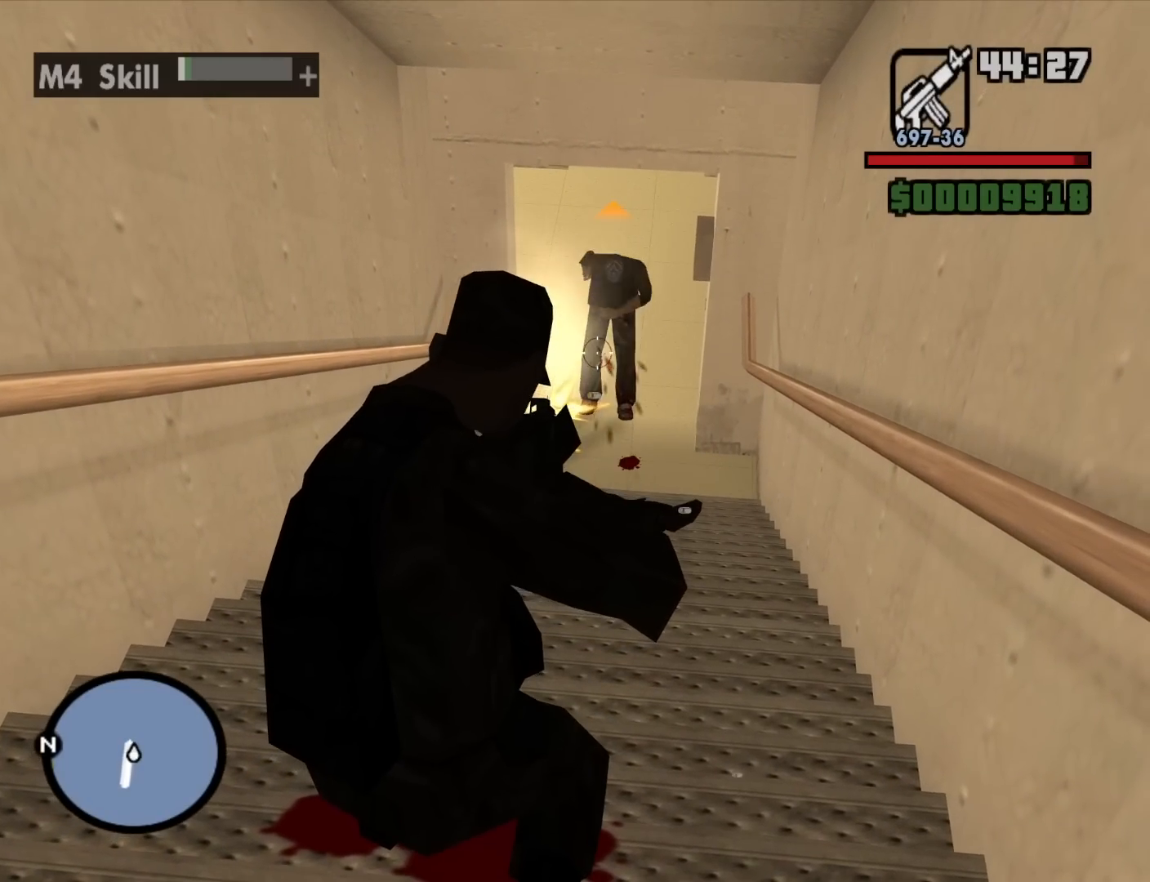
Gameplay with keyboard and mouse; each line is a JSON object with the keys and mouse buttons held at the frame after it. "events" lists presses ("down") and releases ("up") of "1", "2", "3", "4", "5", "6", "8", "a", "alt", "c", "ctrl", "d", "down", "e", "escape", "f", "f1", "f2", "f3", "g", "h", "left", "num2", "q", "r", "right", "s", "shift", "space", "t", "tab", "up", "v", "w", "x", "z", "mouse_left", "mouse_middle", "mouse_right", "mouse_wheel_up" and "mouse_wheel_down" between this image and that frame as [ms after this image, input, new state], when the widget could be followed in between. "mouse_left", "mouse_middle", "mouse_right", "mouse_wheel_up", "mouse_wheel_down" = the "left", "middle", "right", "wheel_up", "wheel_down" buttons of the "mouse" list. No other keys are recorded. Mouse movement is not recorded.
{"keys": [], "mouse": ["left", "right"], "events": []}
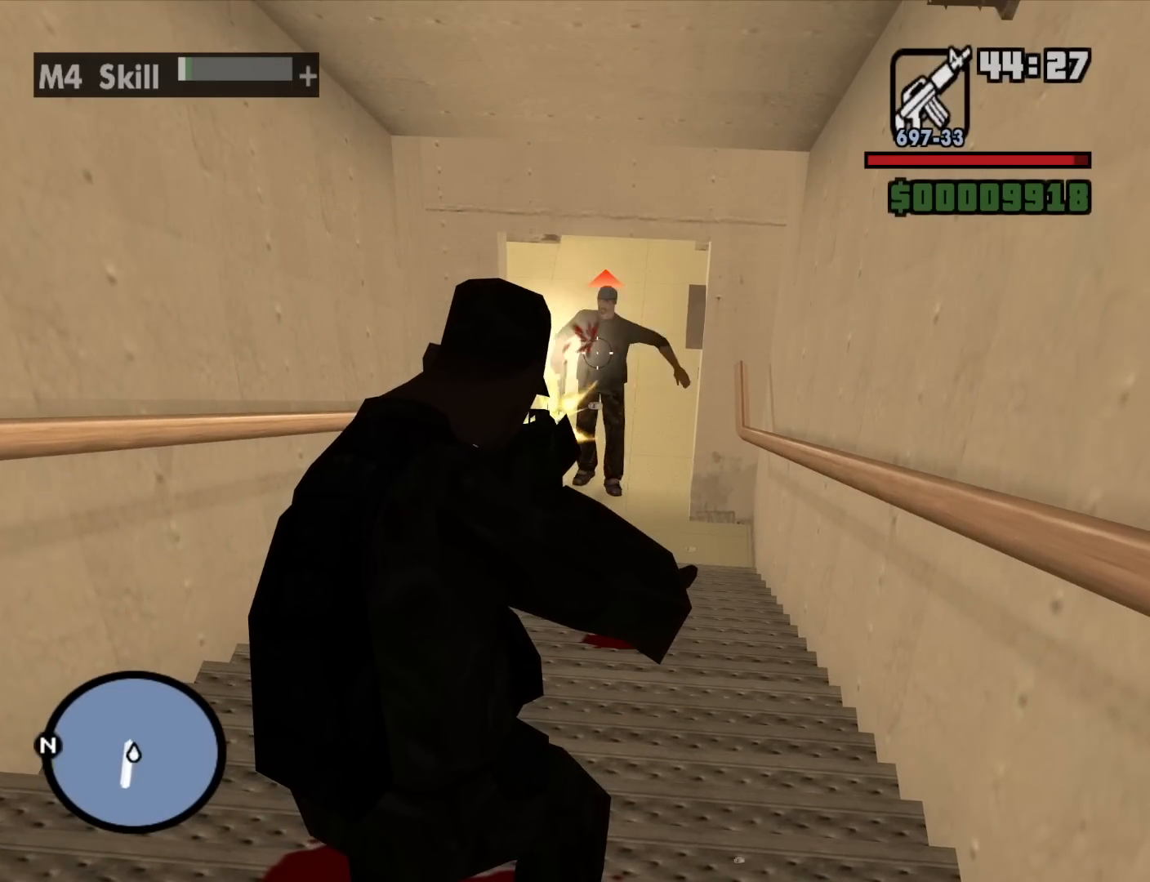
{"keys": ["w"], "mouse": [], "events": [[283, "c", "down"], [317, "mouse_left", "up"], [317, "mouse_right", "up"], [367, "c", "up"], [417, "w", "down"]]}
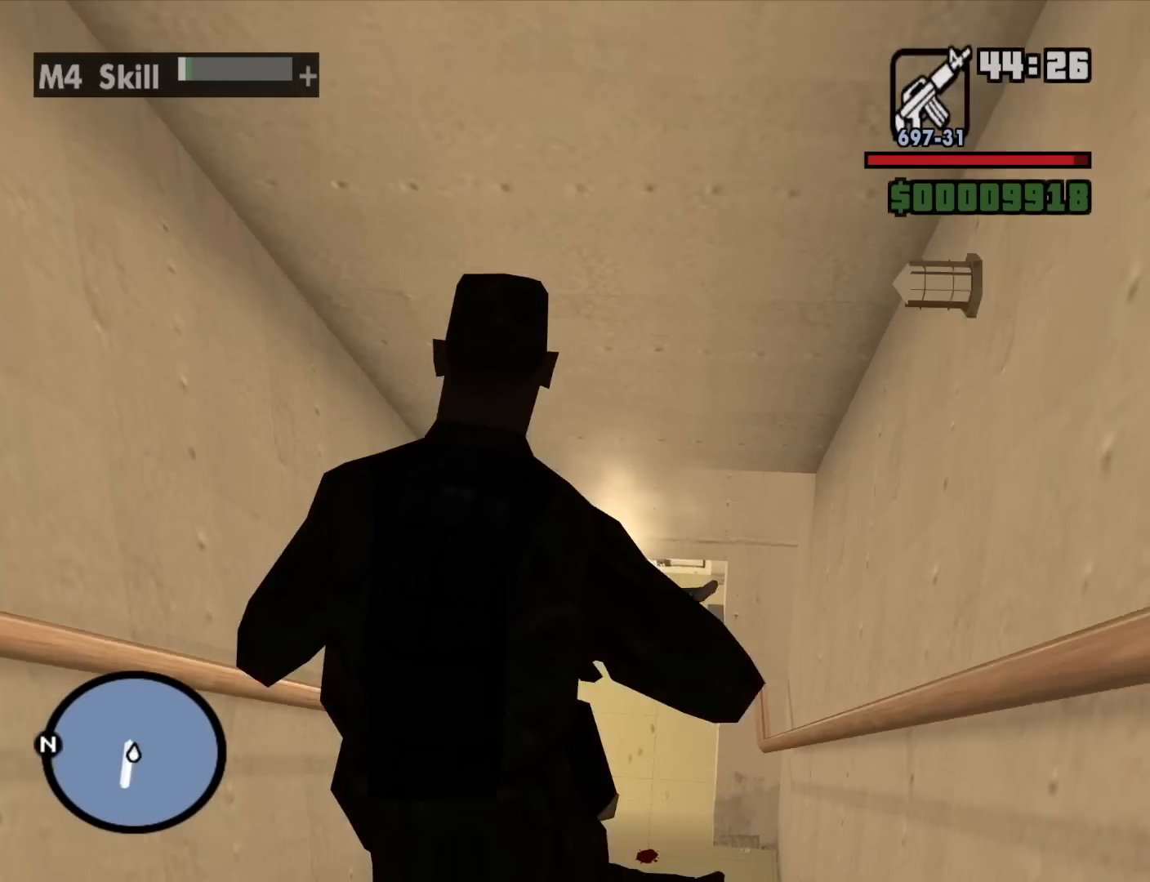
{"keys": ["w"], "mouse": [], "events": []}
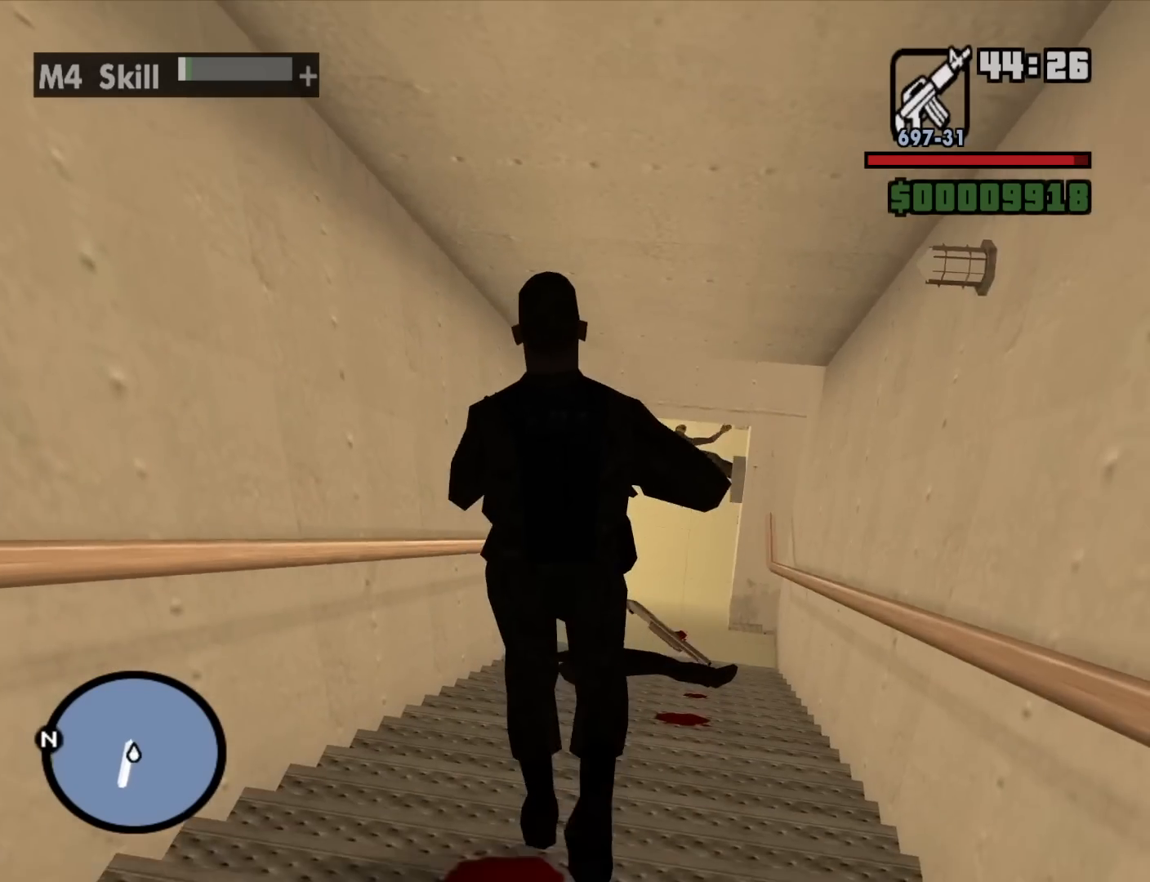
{"keys": ["w"], "mouse": [], "events": []}
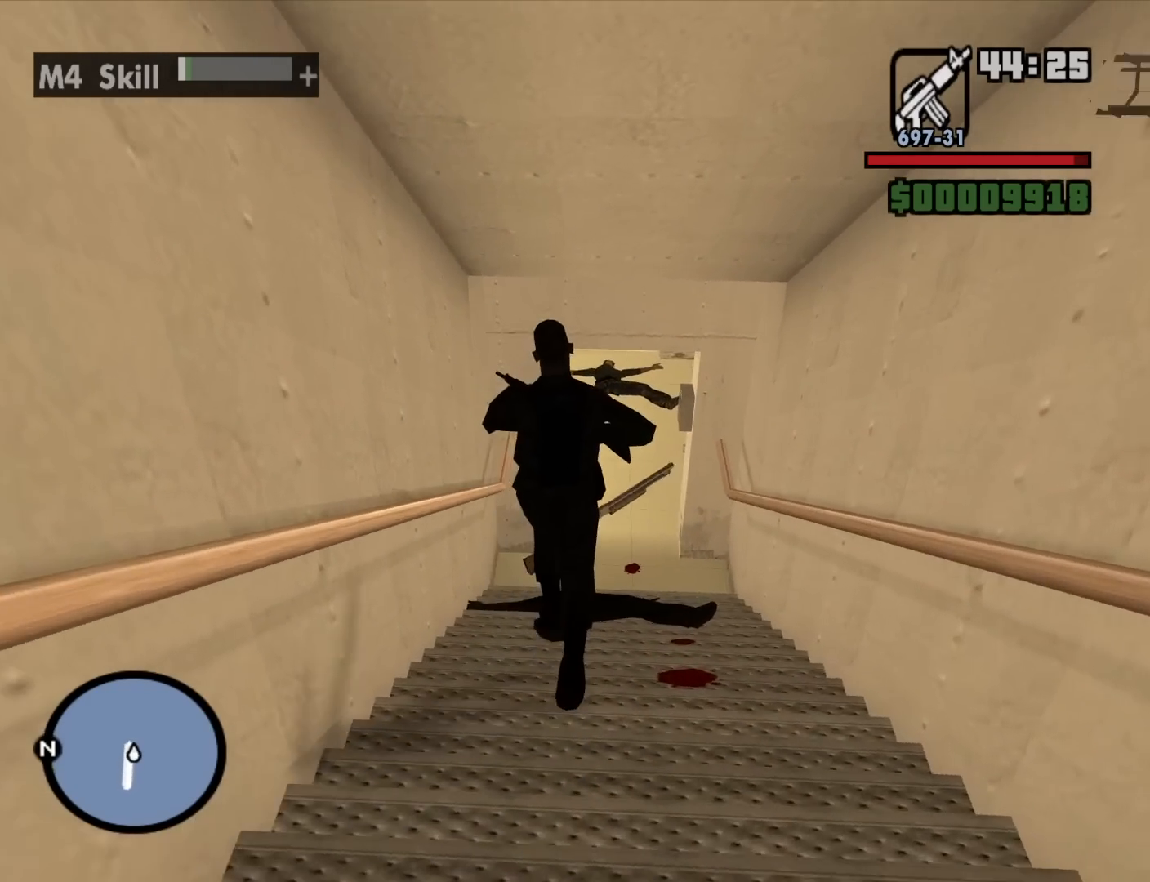
{"keys": ["w"], "mouse": [], "events": []}
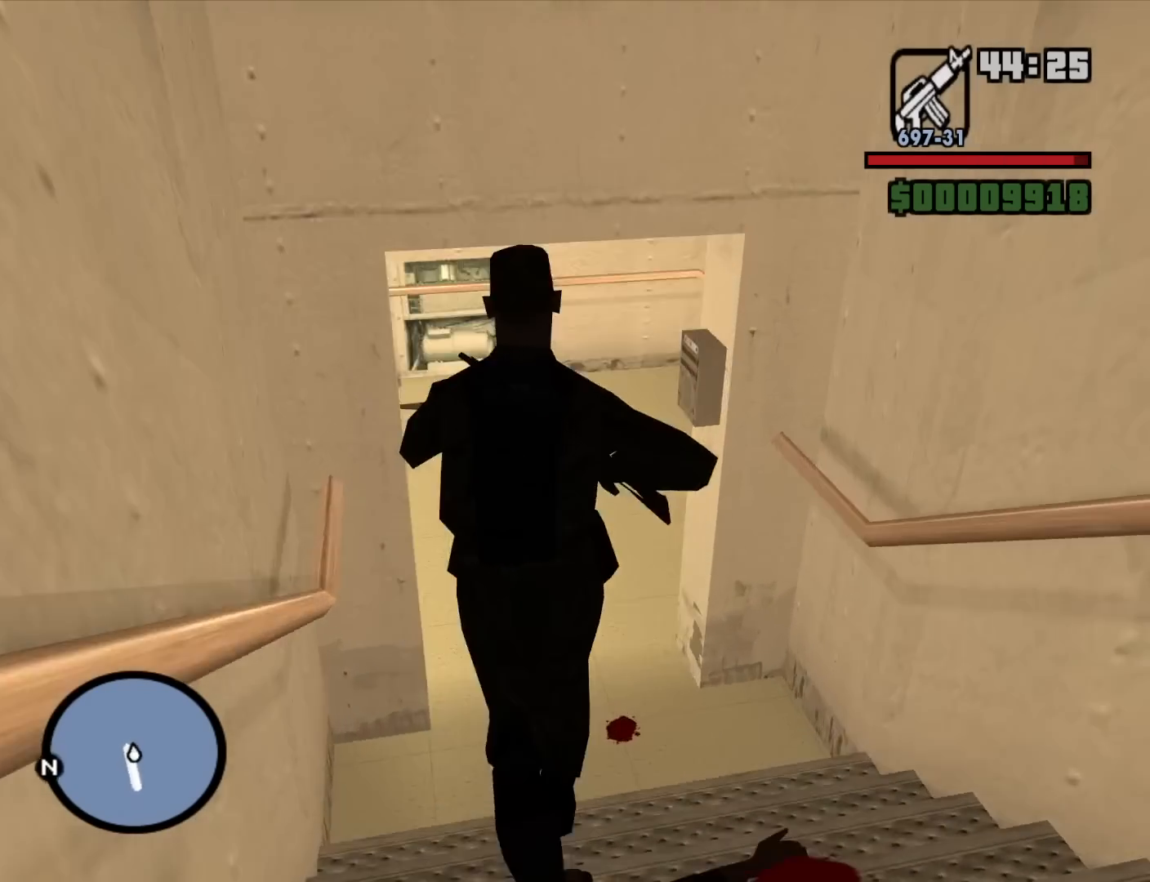
{"keys": ["d", "w"], "mouse": [], "events": [[150, "a", "down"], [283, "a", "up"], [383, "d", "down"]]}
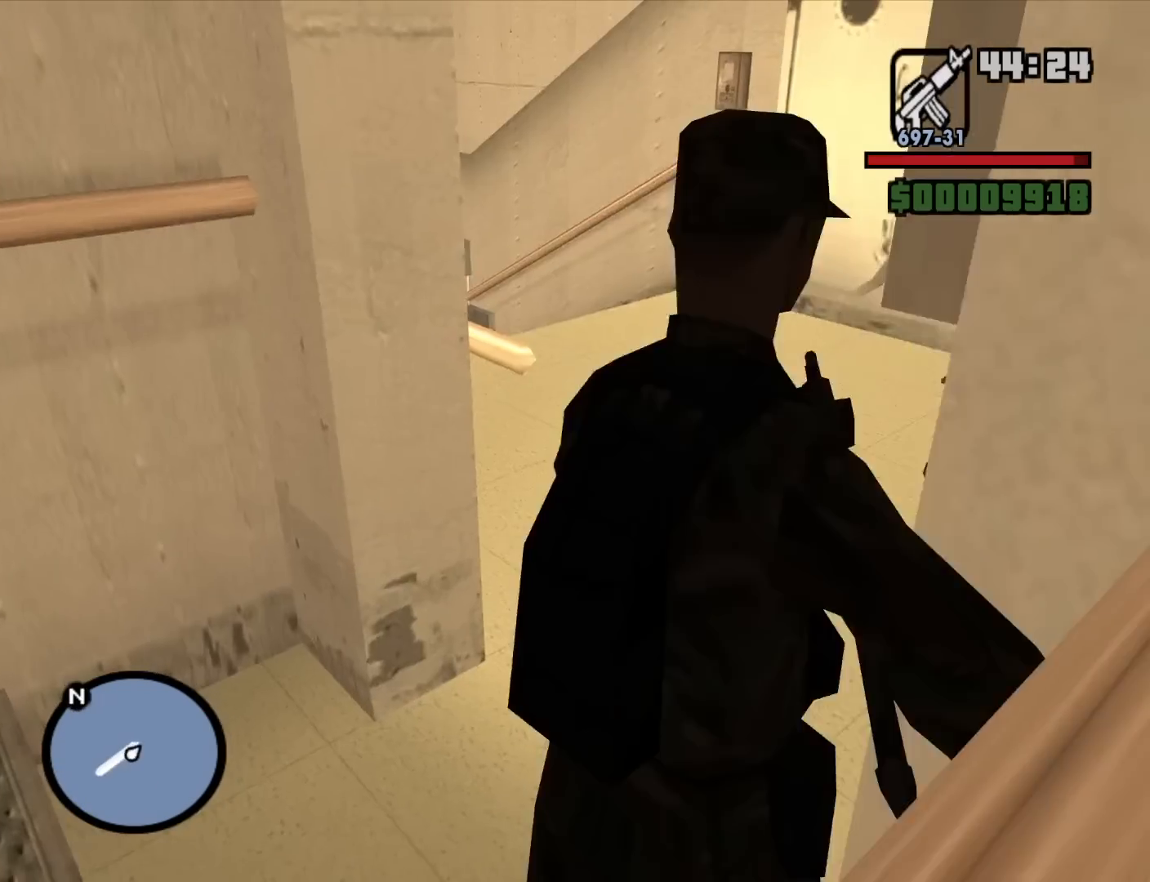
{"keys": ["d", "w"], "mouse": [], "events": []}
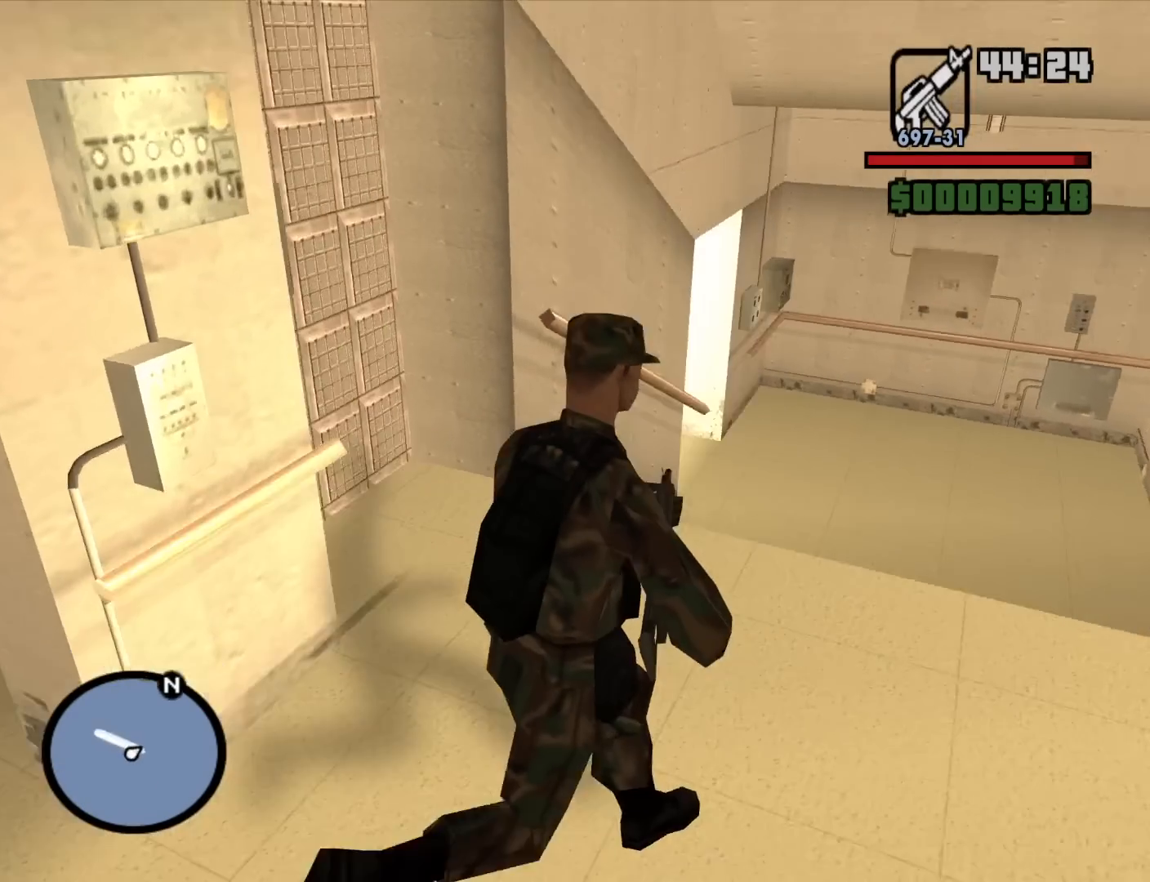
{"keys": ["d", "w"], "mouse": [], "events": []}
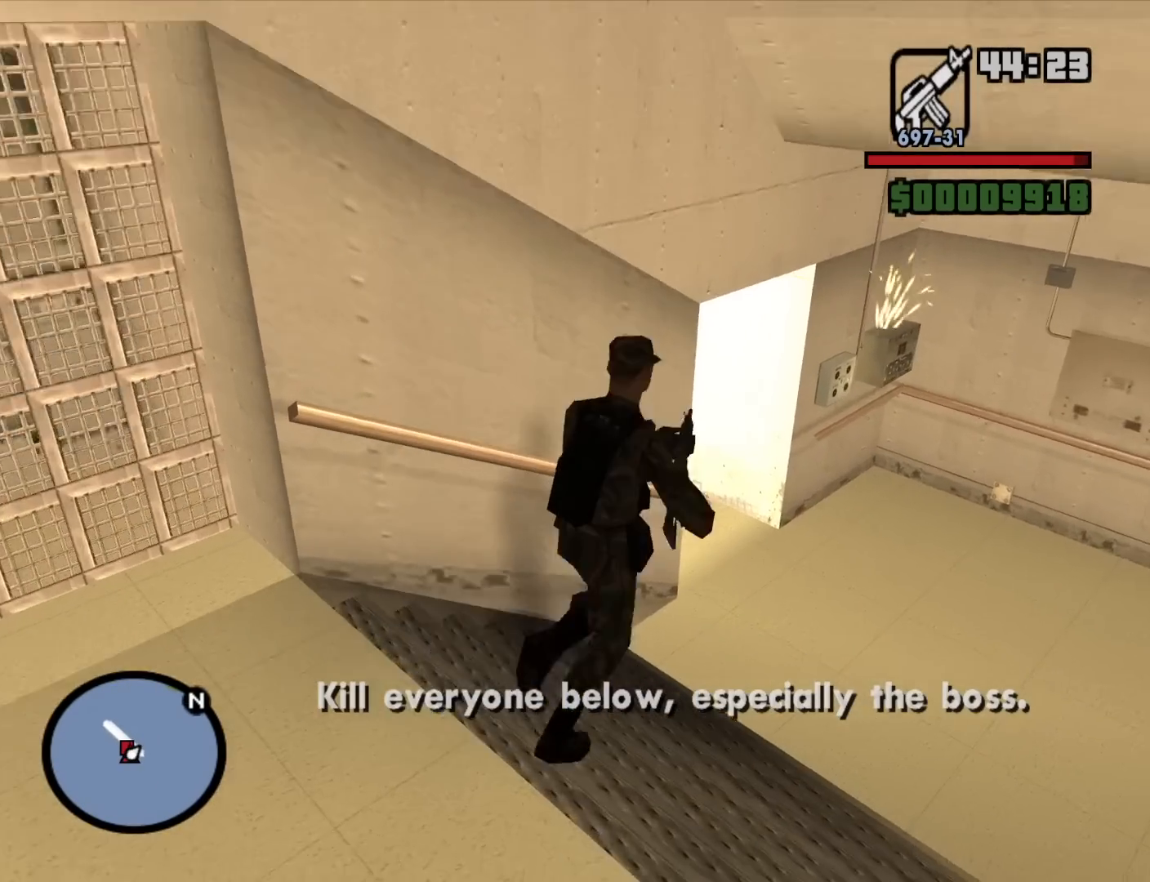
{"keys": [], "mouse": ["right"], "events": [[250, "mouse_right", "down"], [250, "w", "up"], [333, "d", "up"]]}
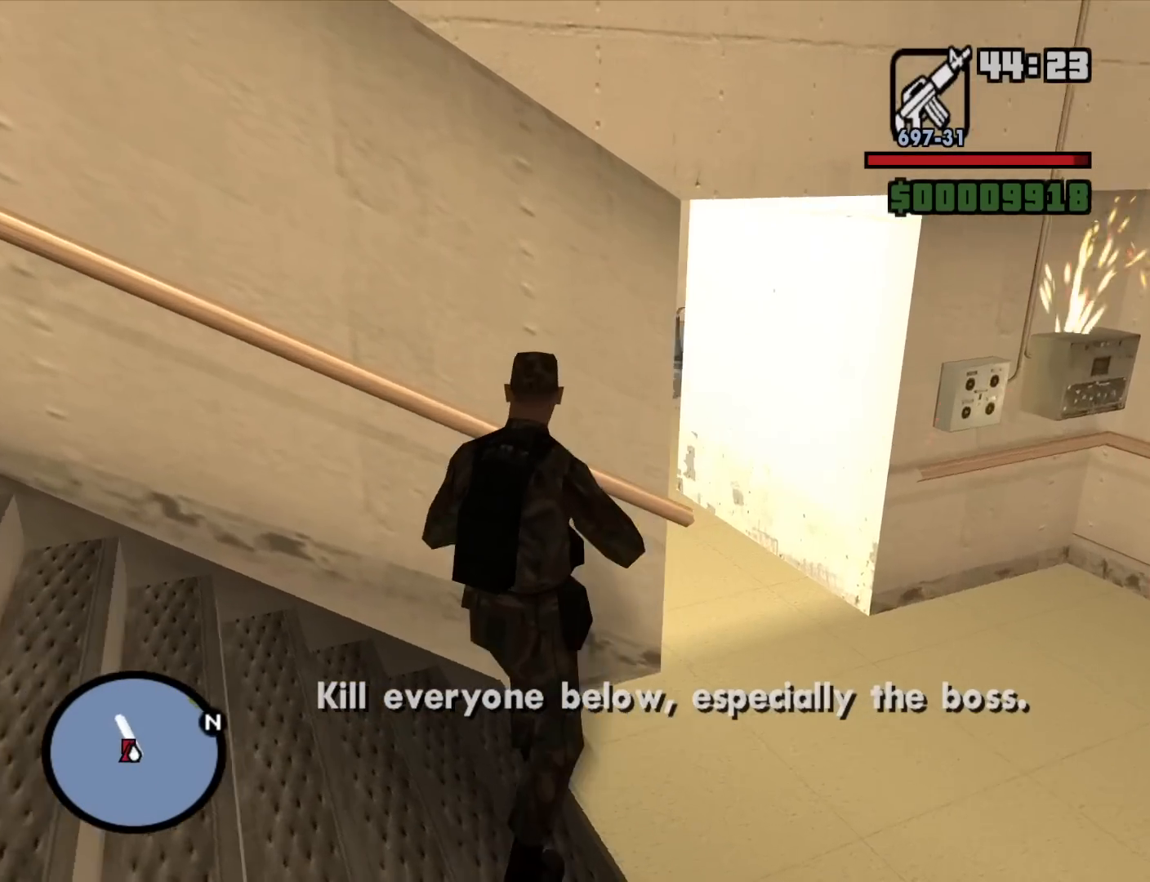
{"keys": ["d"], "mouse": ["right"], "events": [[67, "d", "down"]]}
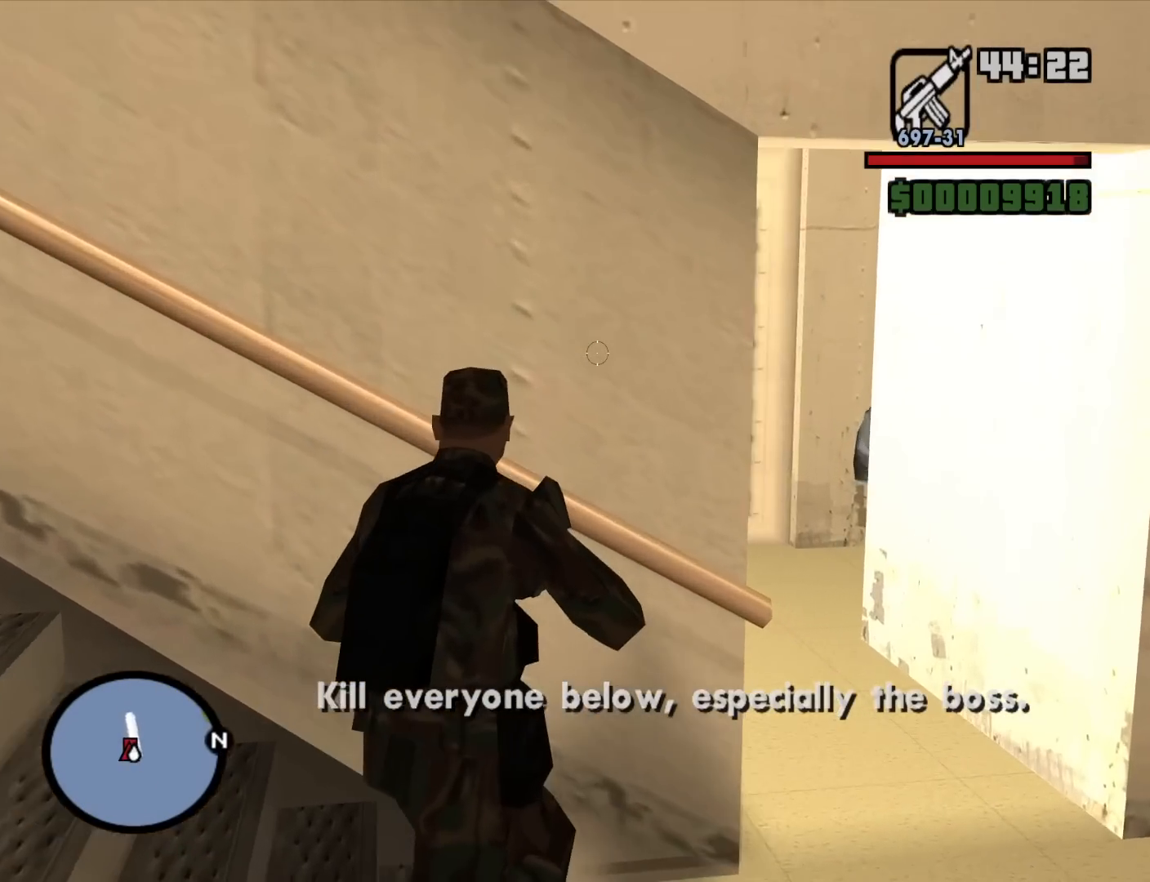
{"keys": ["d", "w"], "mouse": ["right"], "events": [[233, "w", "down"]]}
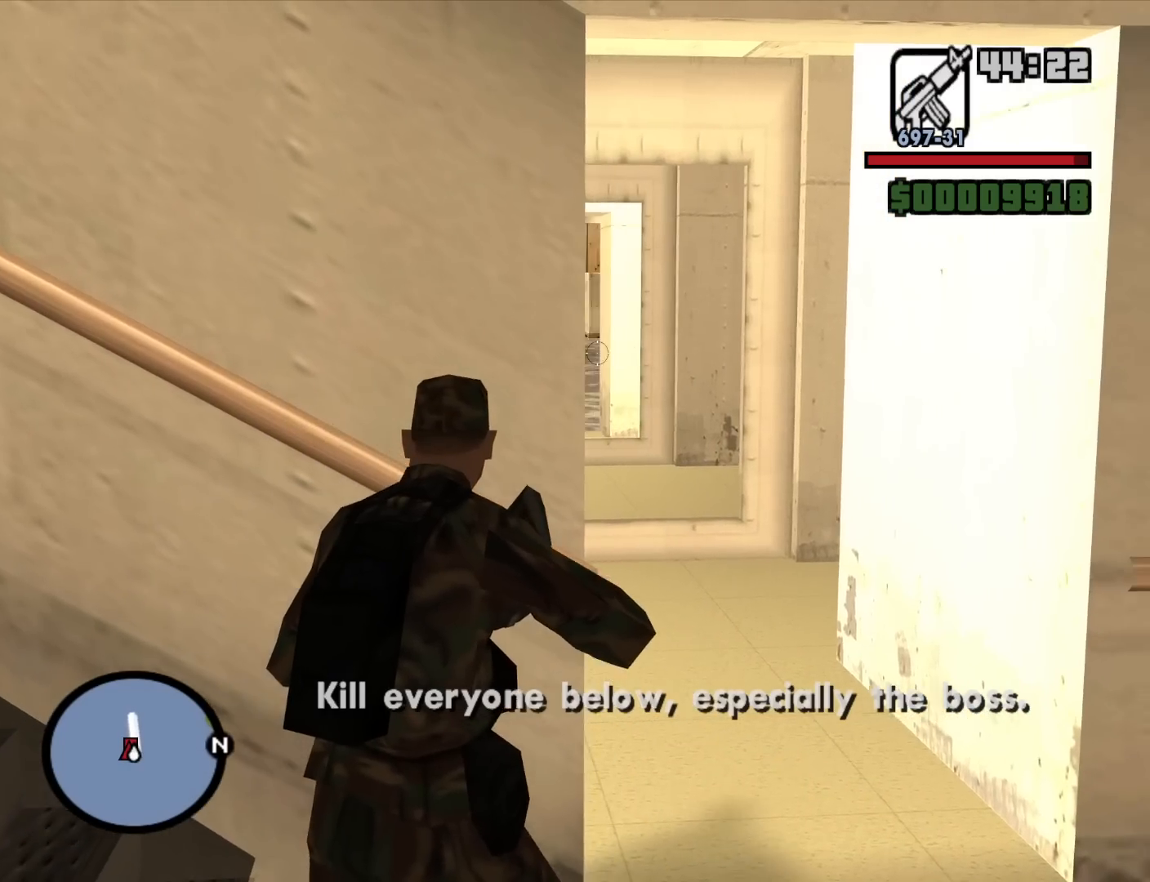
{"keys": ["d", "w"], "mouse": ["right"], "events": []}
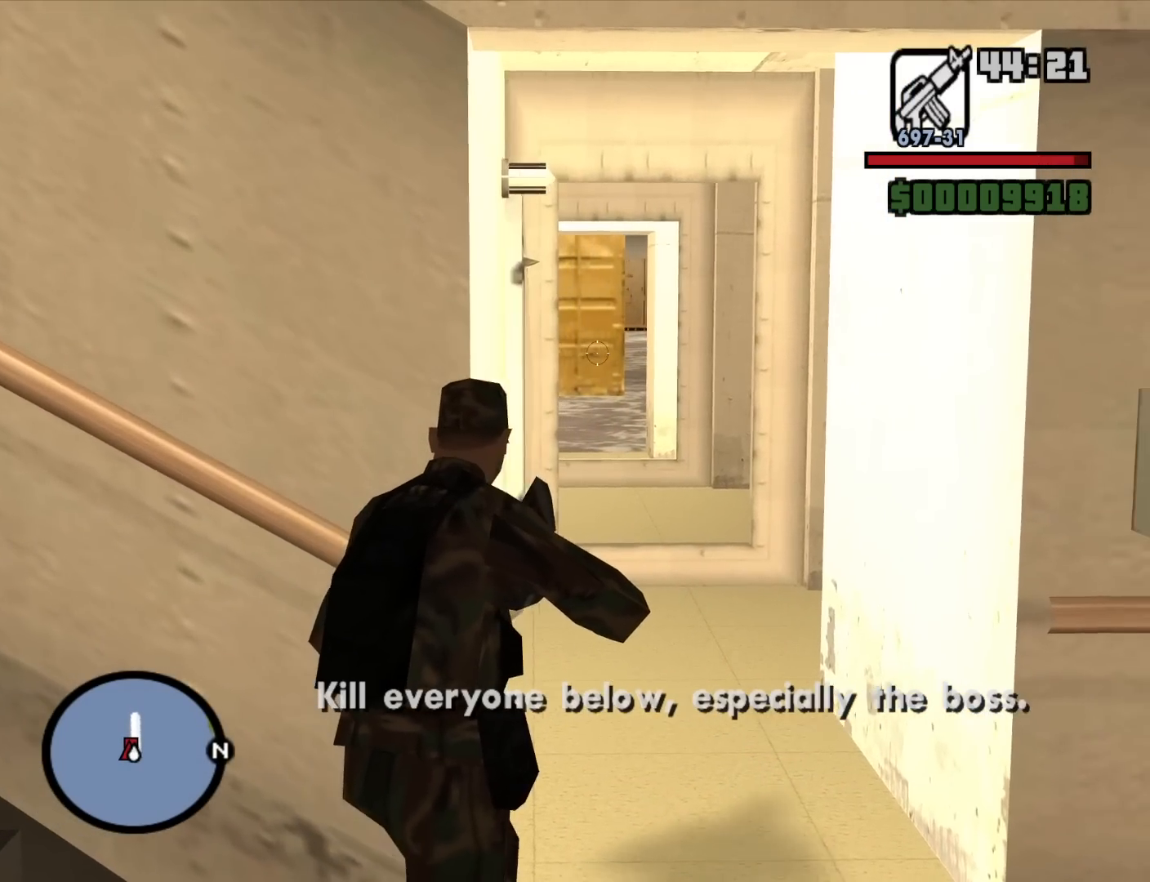
{"keys": ["w"], "mouse": [], "events": [[117, "mouse_right", "up"], [400, "d", "up"]]}
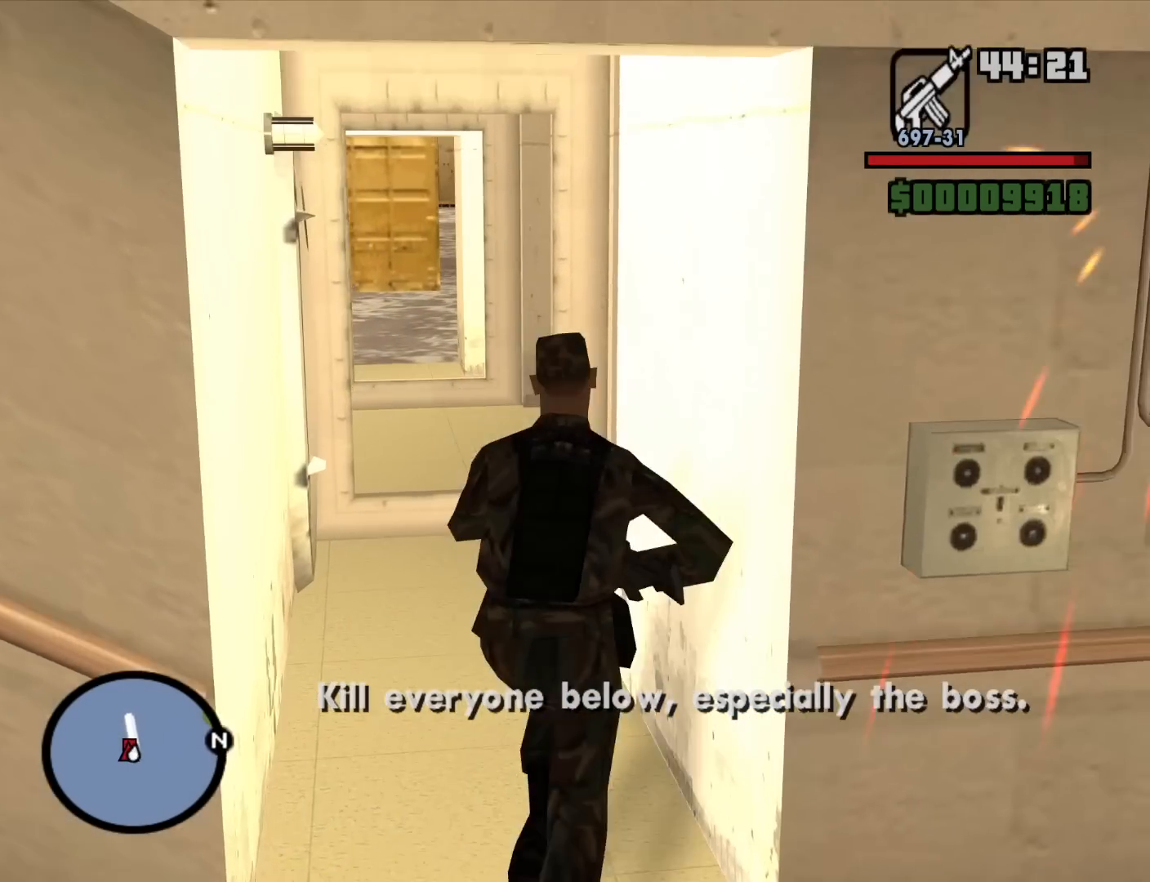
{"keys": ["w"], "mouse": [], "events": []}
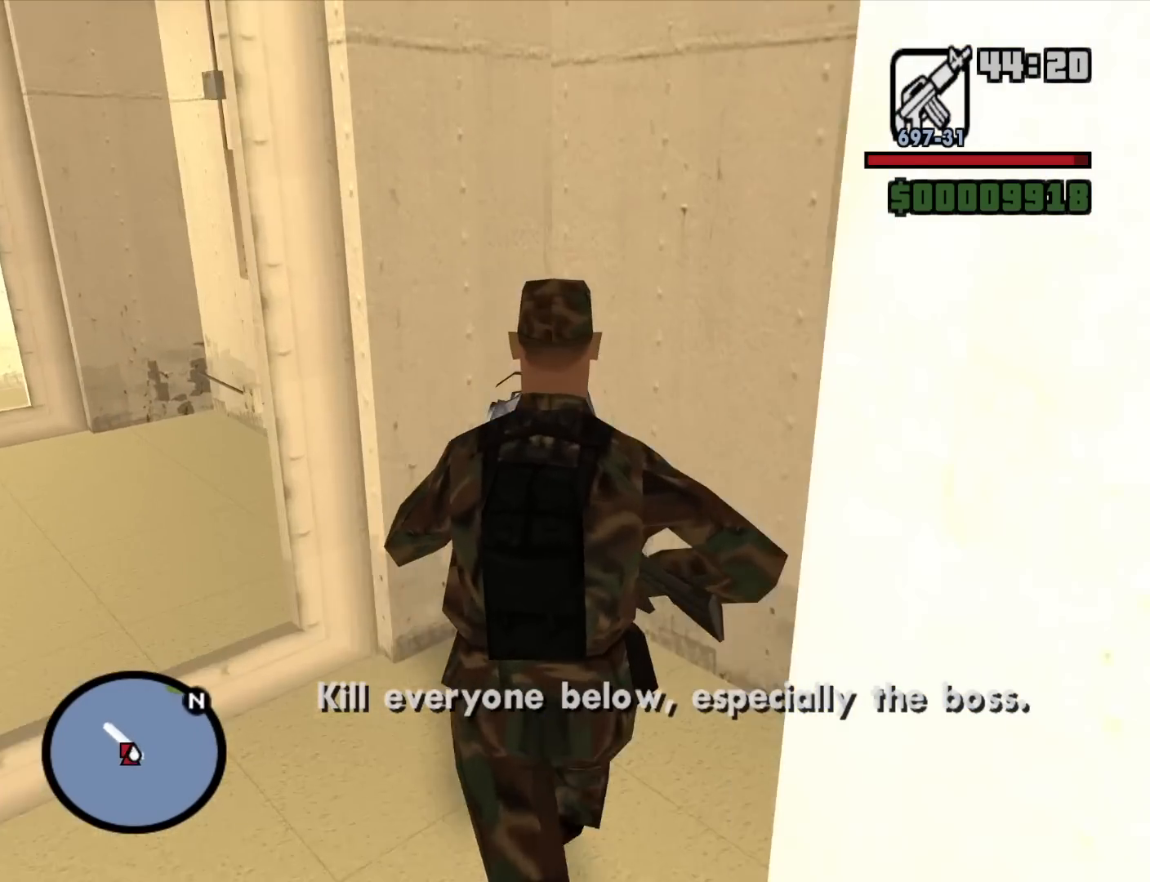
{"keys": ["a"], "mouse": [], "events": [[17, "d", "down"], [200, "a", "down"], [200, "d", "up"], [300, "w", "up"]]}
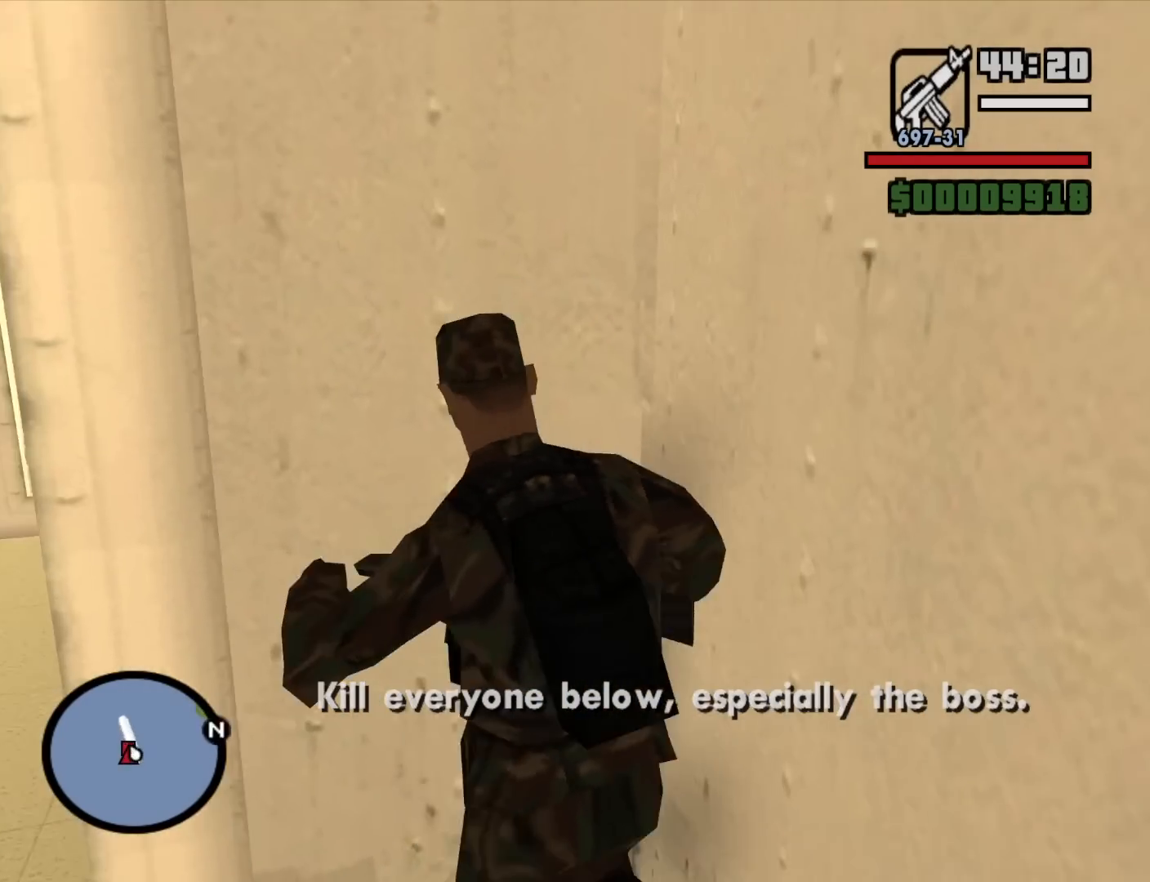
{"keys": ["w"], "mouse": [], "events": [[33, "d", "down"], [167, "d", "up"], [167, "w", "down"], [500, "a", "up"]]}
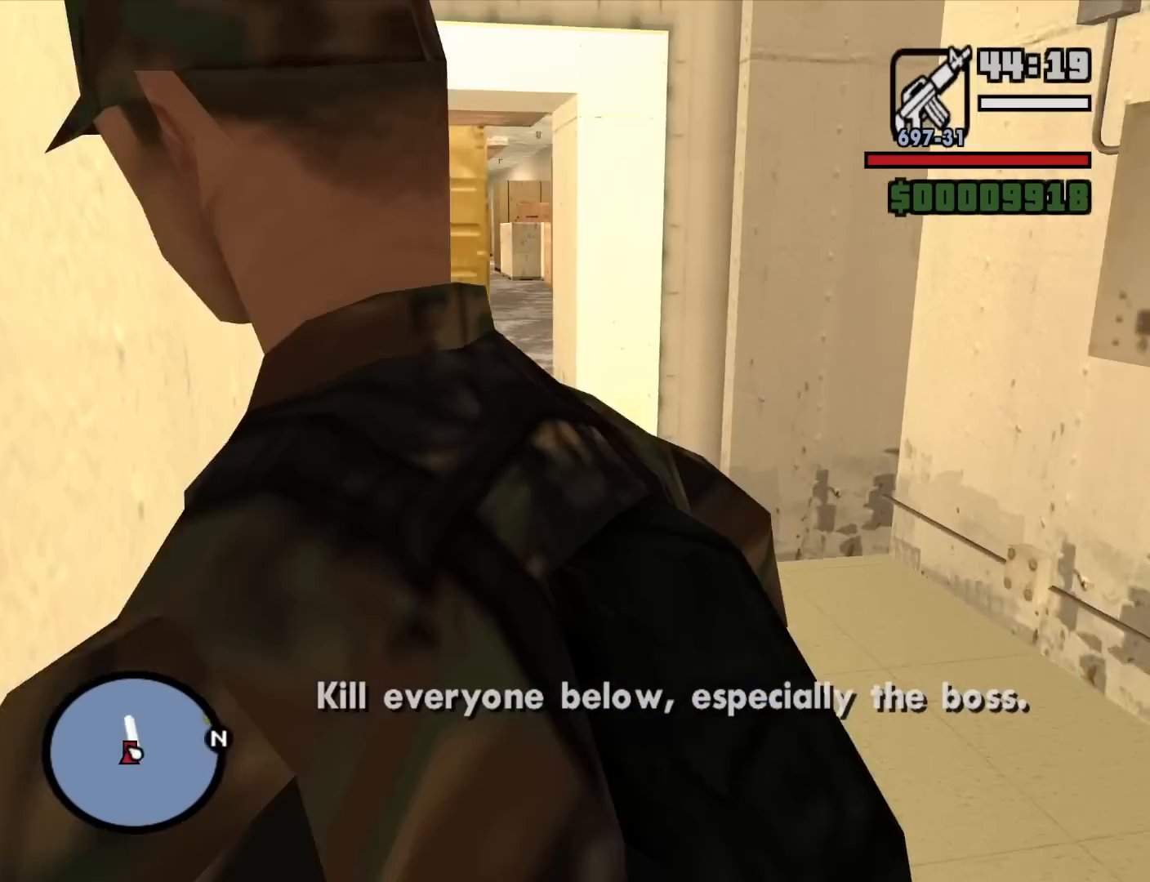
{"keys": ["w"], "mouse": [], "events": [[183, "a", "down"], [367, "a", "up"]]}
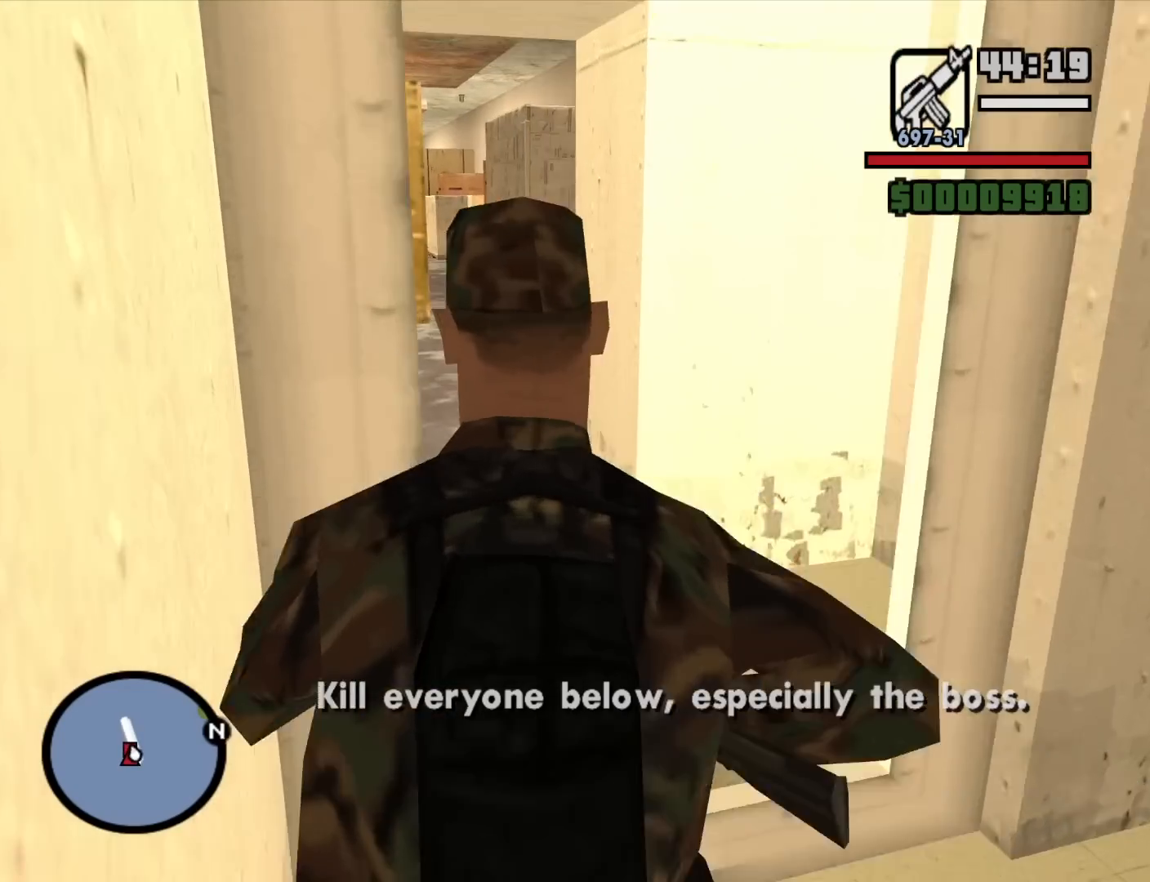
{"keys": ["a", "w"], "mouse": [], "events": [[50, "a", "down"], [250, "a", "up"], [483, "a", "down"]]}
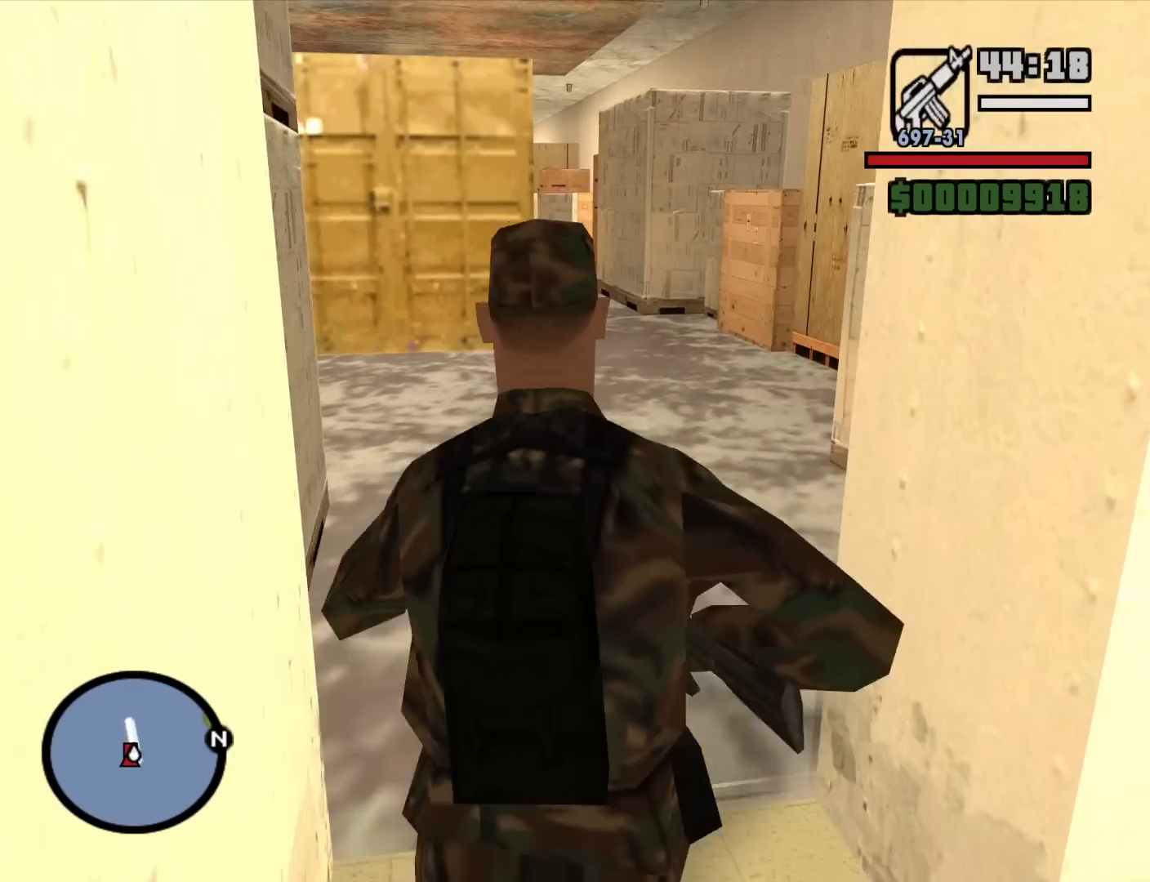
{"keys": ["w"], "mouse": ["right"], "events": [[33, "mouse_right", "down"], [117, "a", "up"], [317, "d", "down"], [450, "d", "up"]]}
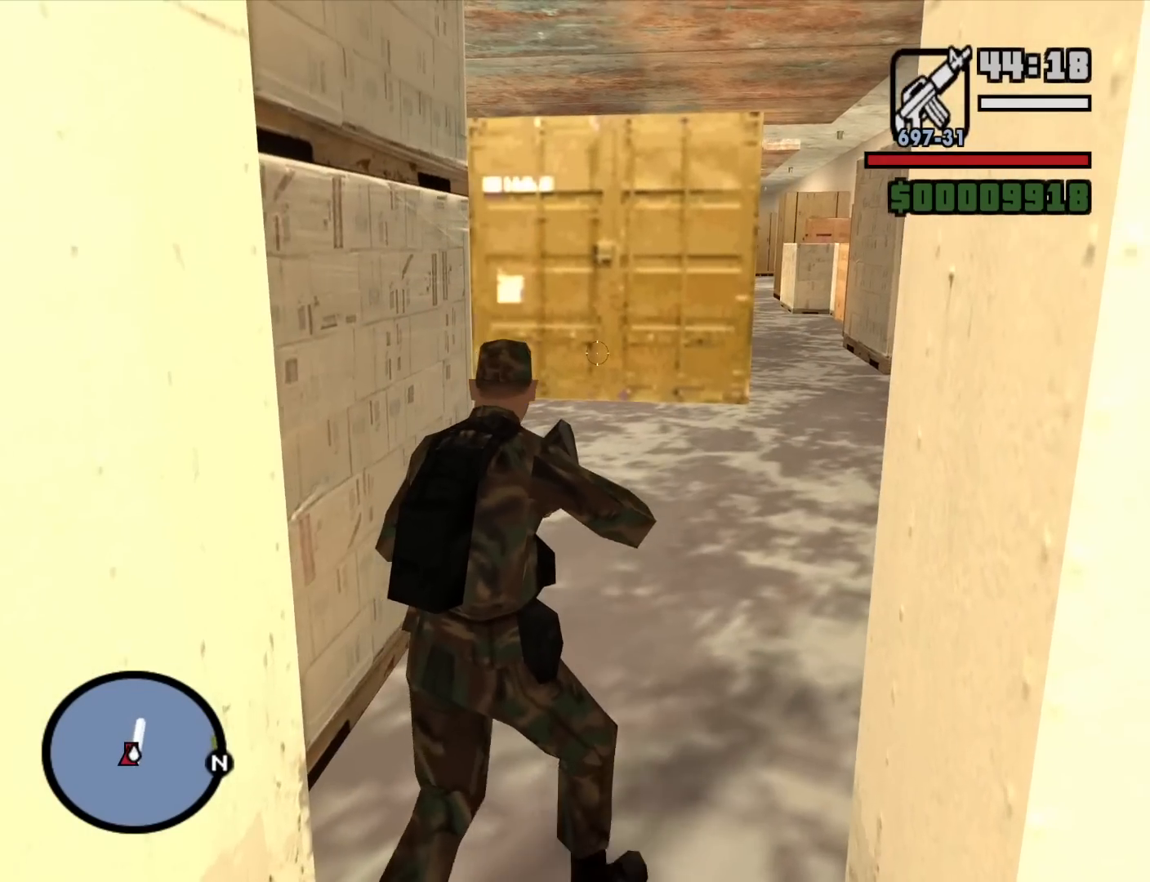
{"keys": ["w"], "mouse": [], "events": [[233, "mouse_right", "up"]]}
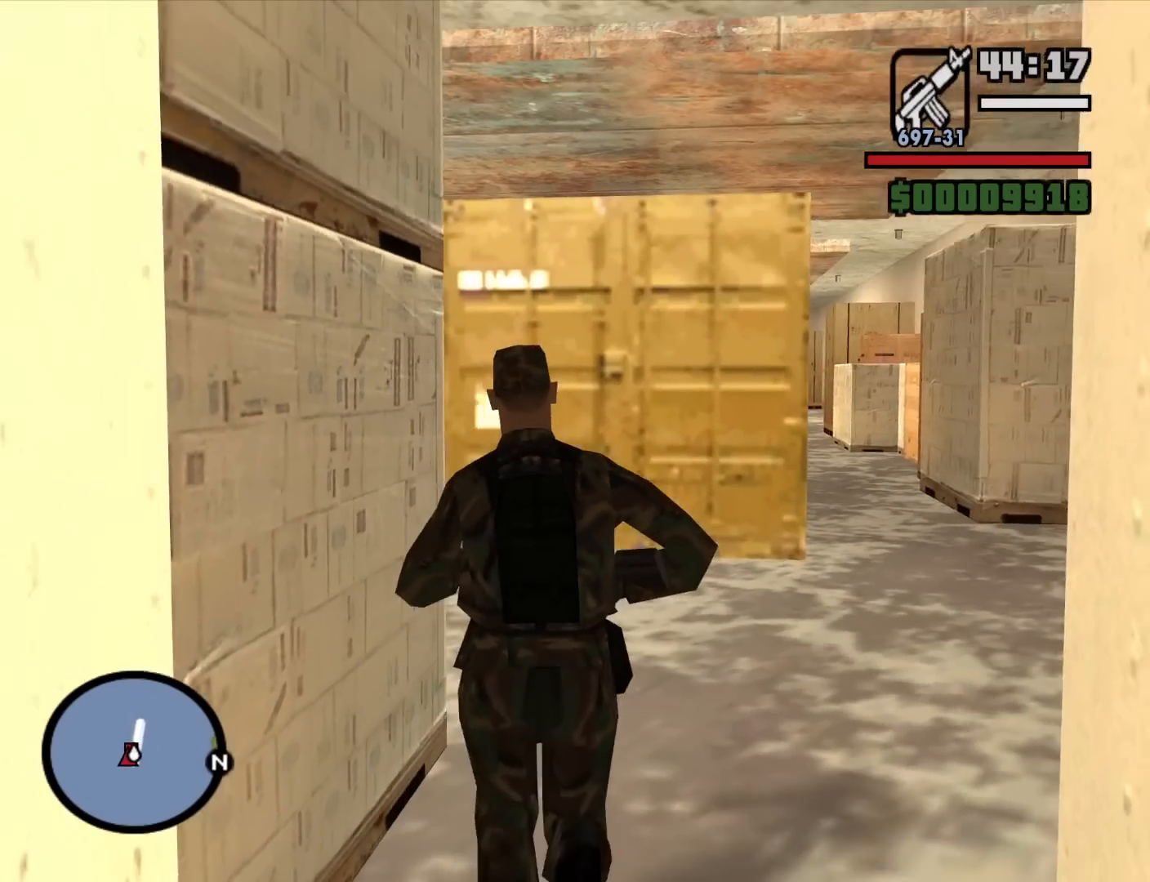
{"keys": ["d"], "mouse": ["right"], "events": [[150, "d", "down"], [483, "mouse_right", "down"], [483, "w", "up"]]}
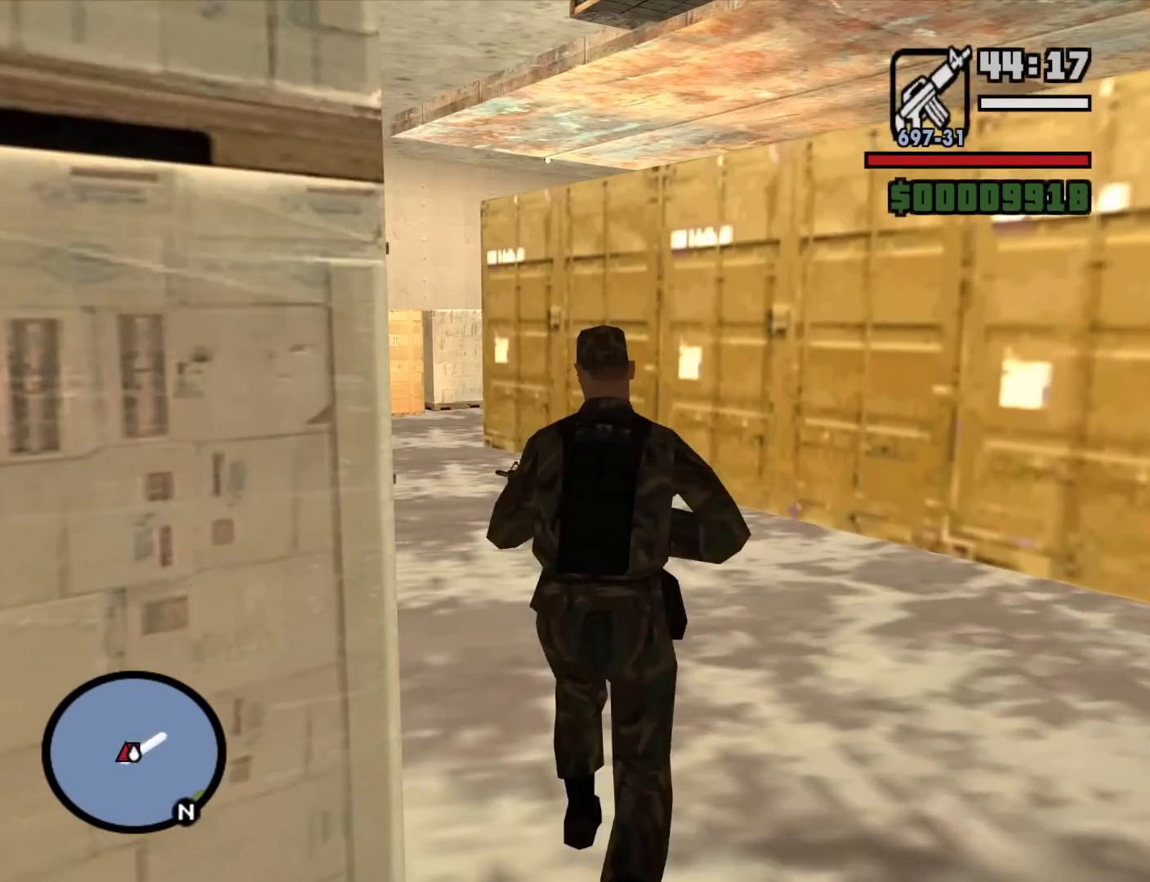
{"keys": [], "mouse": ["left", "right"], "events": [[117, "d", "up"], [350, "d", "down"], [400, "d", "up"], [450, "mouse_left", "down"]]}
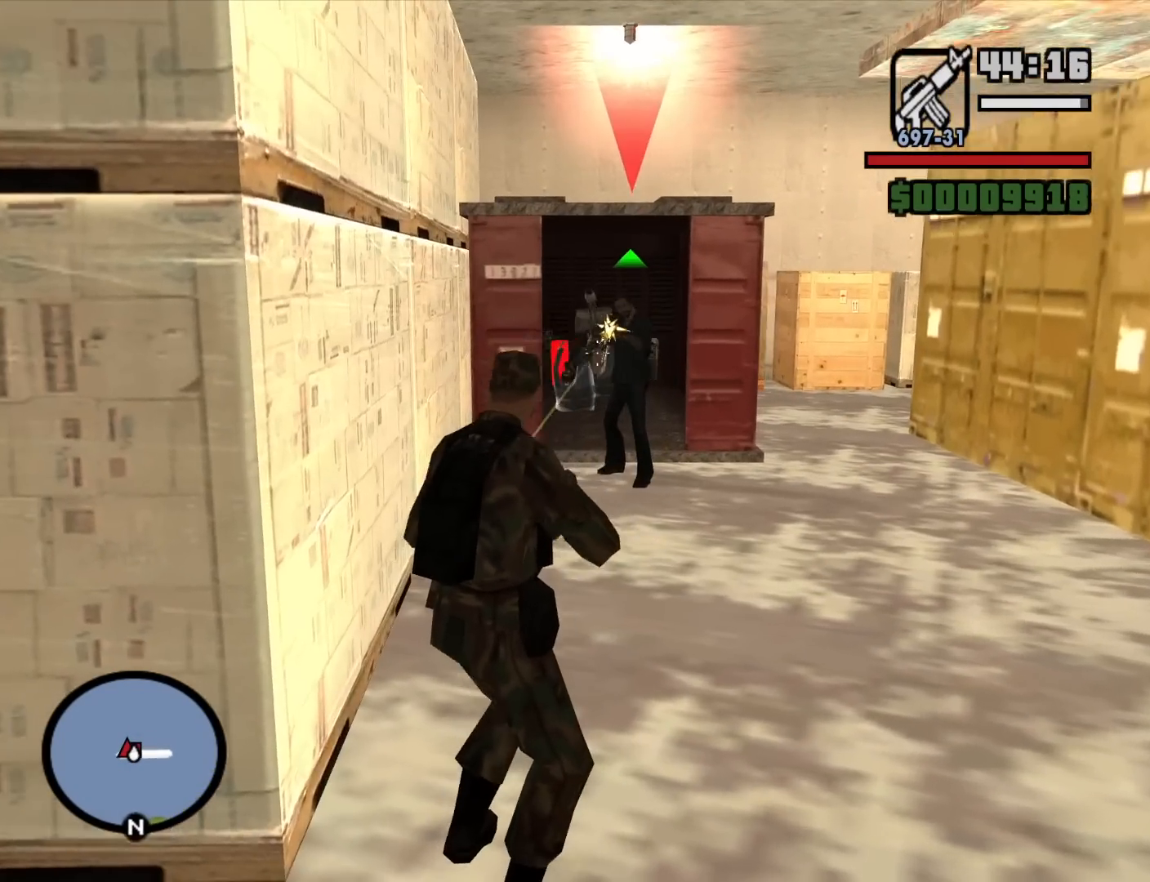
{"keys": [], "mouse": ["left", "right"], "events": []}
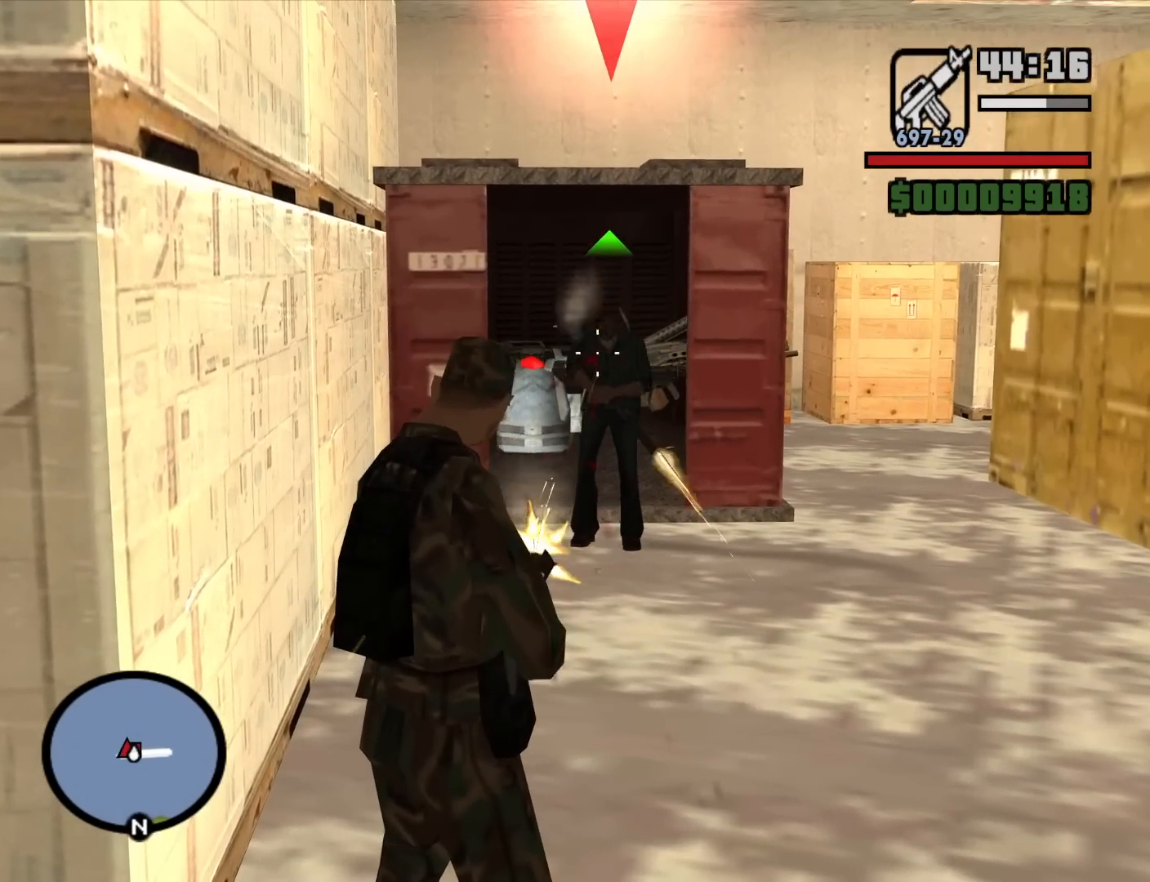
{"keys": [], "mouse": ["left", "right"], "events": []}